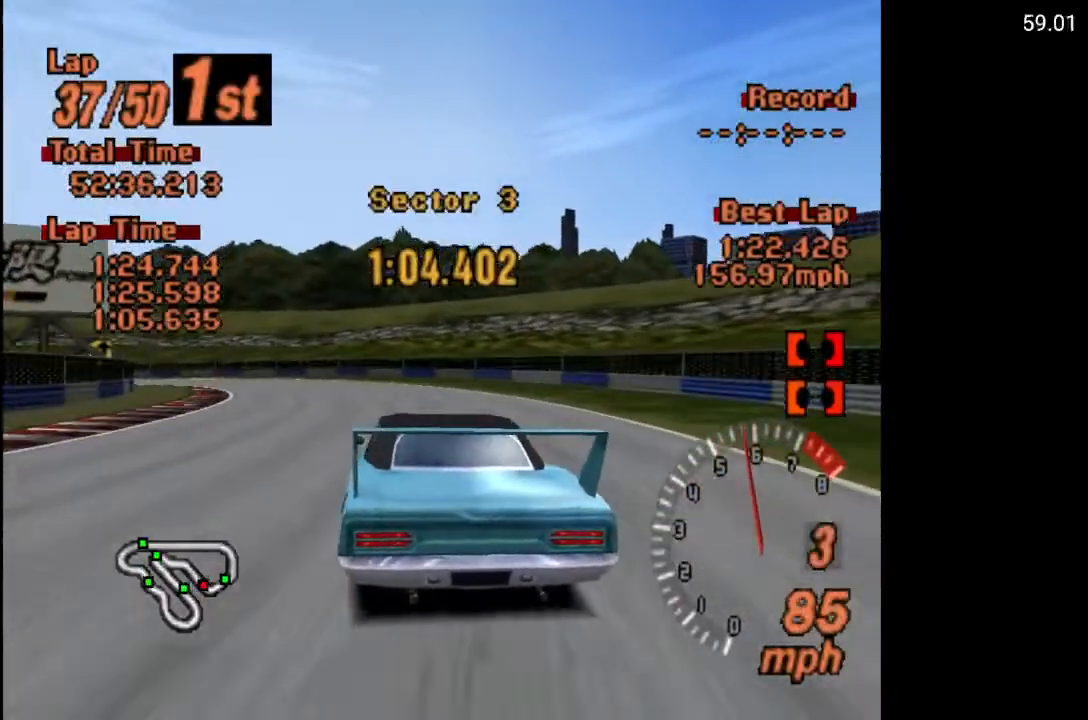
Gameplay with a controller (Xbox layout); each line is a JSON object with the inputs held at the frame after it. "events" lists button and stick changes between this image and that frame as [ms after this image, input, new state], when the widget could be followed in between.
{"buttons": ["A", "DPAD_LEFT"], "left_stick": "center", "right_stick": "center", "events": [[33, "X", "up"], [100, "DPAD_LEFT", "down"], [467, "A", "down"]]}
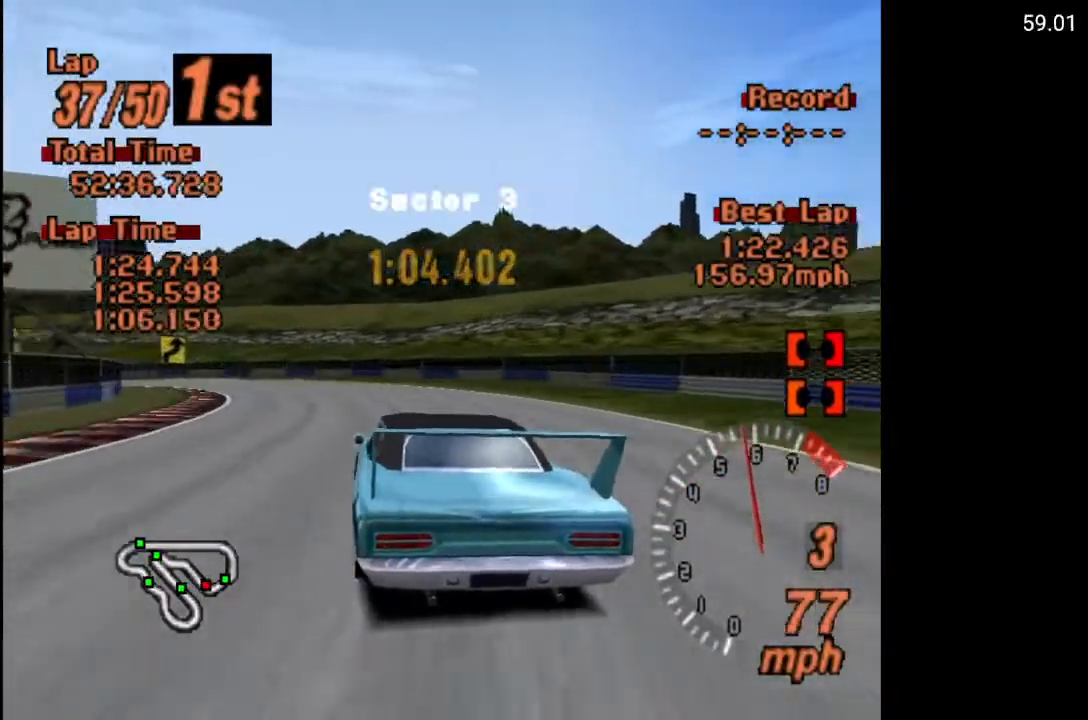
{"buttons": ["DPAD_LEFT"], "left_stick": "center", "right_stick": "center", "events": [[83, "A", "up"]]}
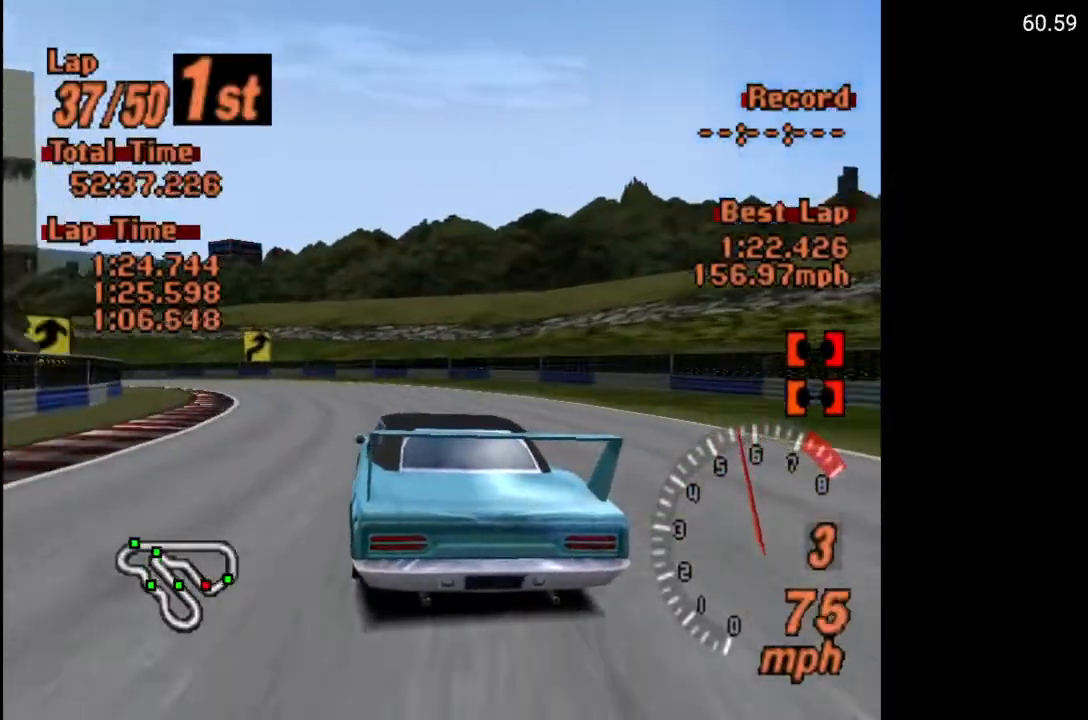
{"buttons": ["DPAD_LEFT"], "left_stick": "center", "right_stick": "center", "events": [[17, "A", "down"], [200, "A", "up"]]}
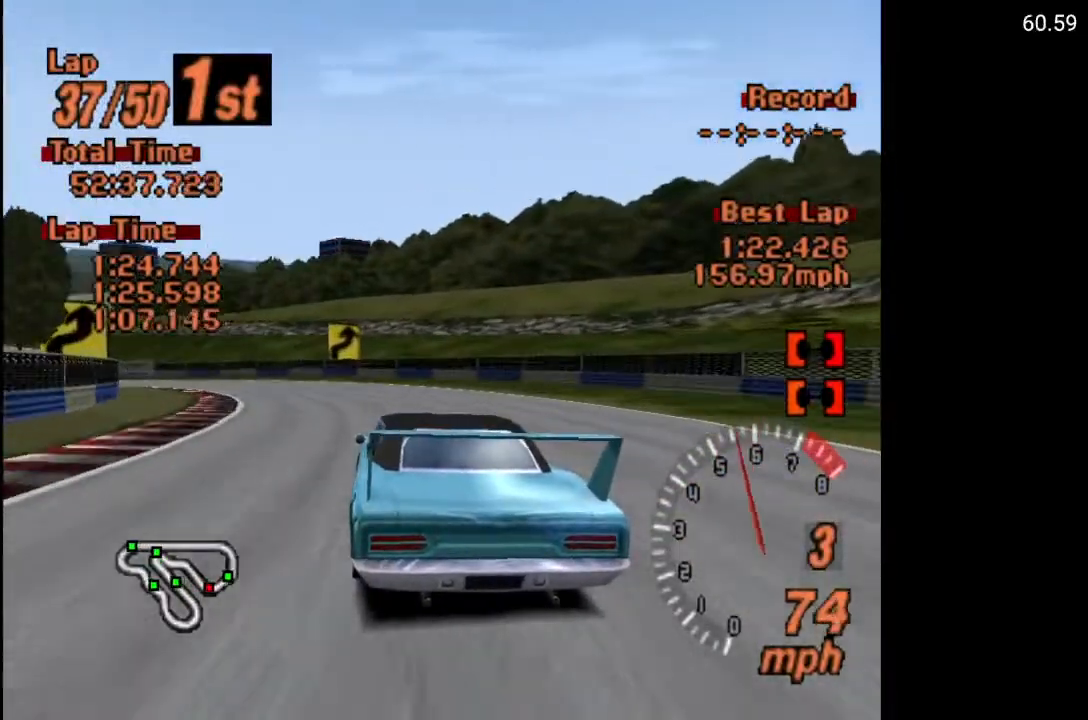
{"buttons": ["DPAD_LEFT"], "left_stick": "center", "right_stick": "center", "events": [[50, "A", "down"], [317, "A", "up"]]}
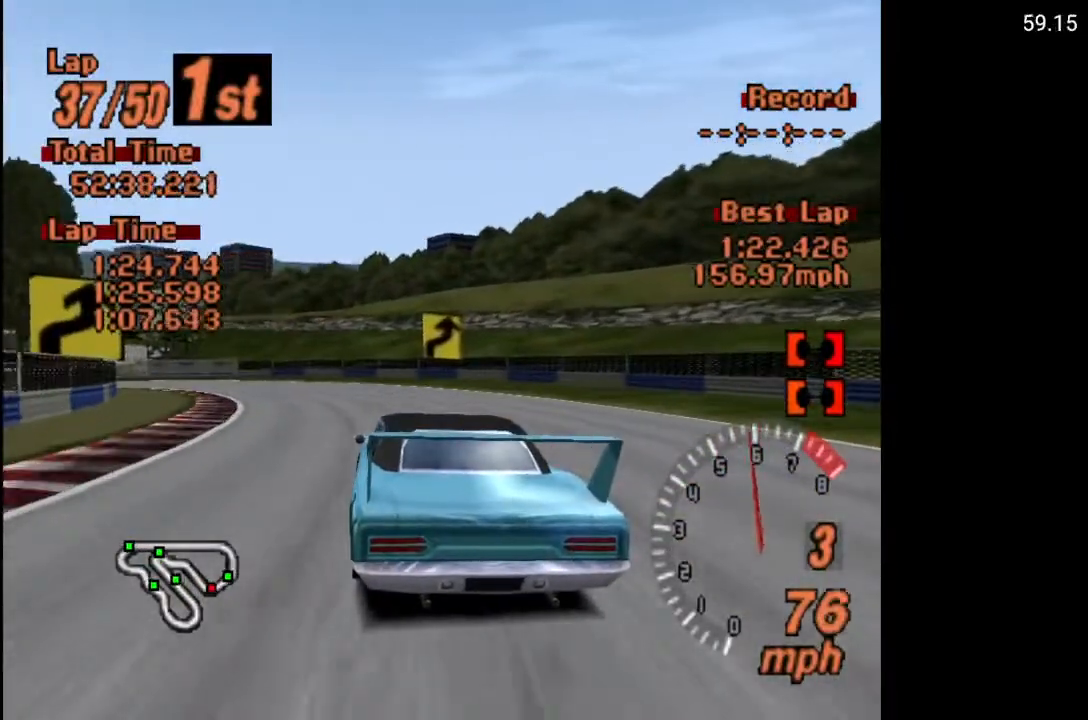
{"buttons": ["A", "DPAD_LEFT"], "left_stick": "center", "right_stick": "center", "events": [[217, "A", "down"]]}
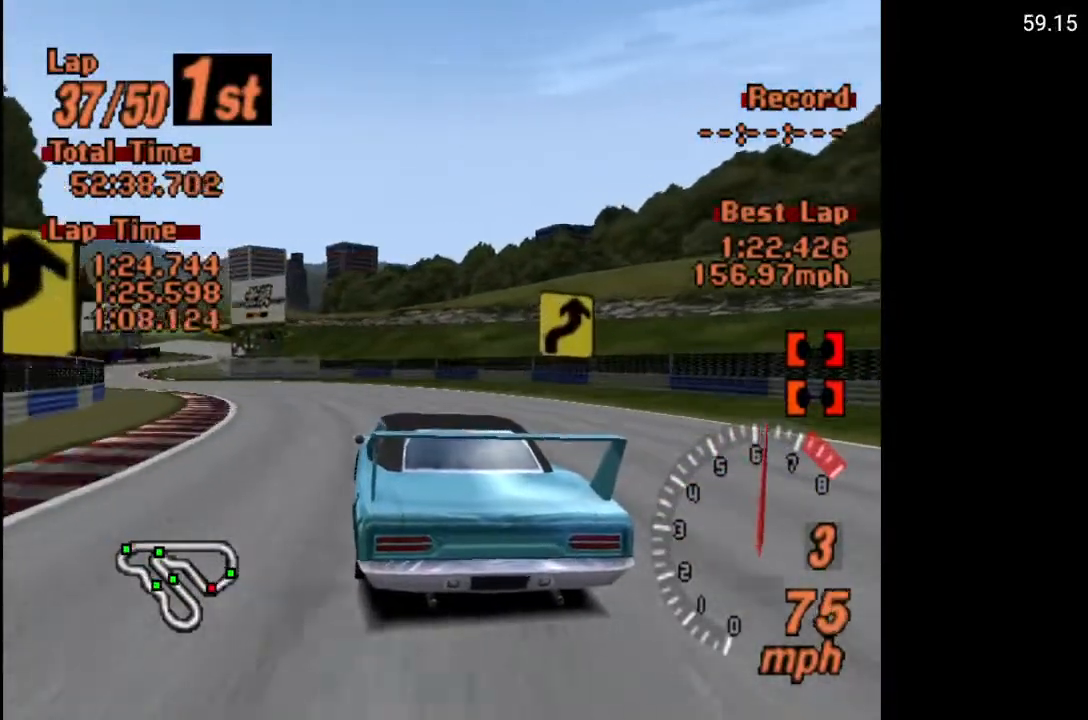
{"buttons": ["A"], "left_stick": "center", "right_stick": "center", "events": [[433, "DPAD_LEFT", "up"]]}
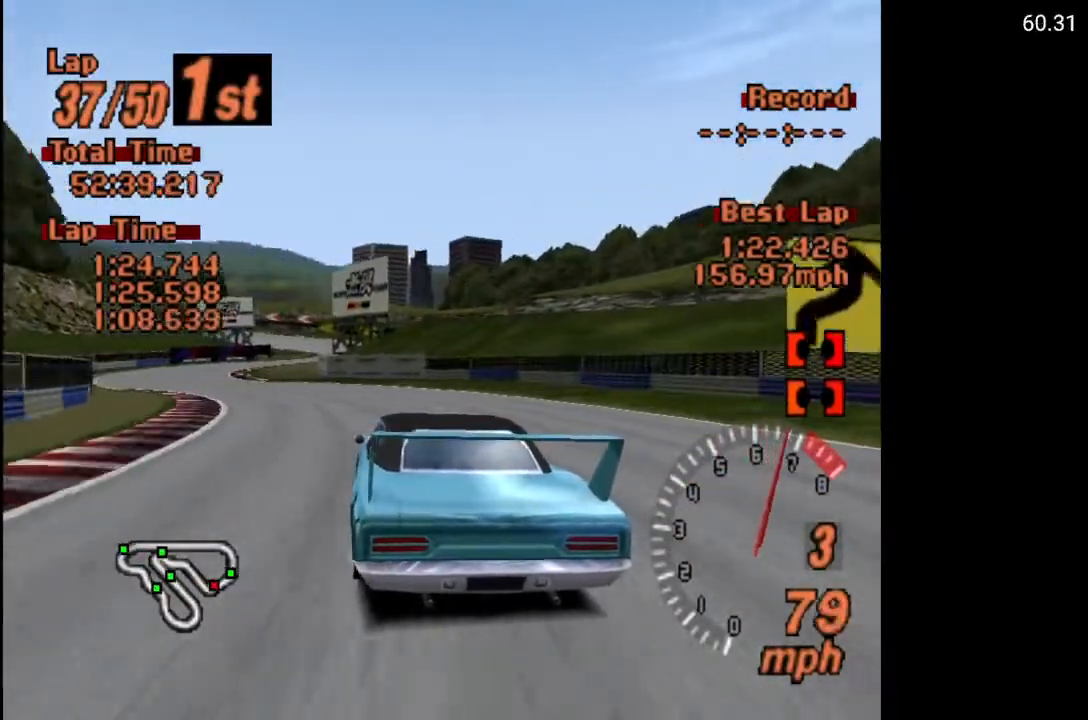
{"buttons": ["A", "R2"], "left_stick": "center", "right_stick": "center", "events": [[83, "DPAD_LEFT", "down"], [383, "DPAD_LEFT", "up"], [450, "R2", "down"]]}
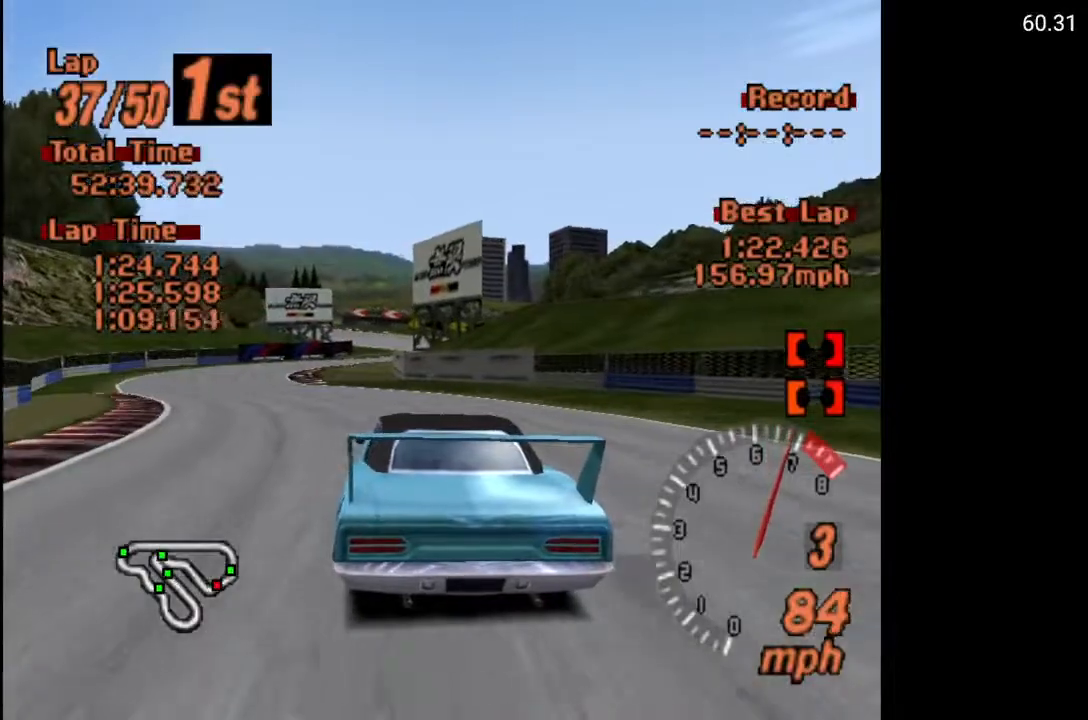
{"buttons": ["A"], "left_stick": "center", "right_stick": "center", "events": [[117, "R2", "up"], [333, "DPAD_LEFT", "down"], [433, "DPAD_LEFT", "up"]]}
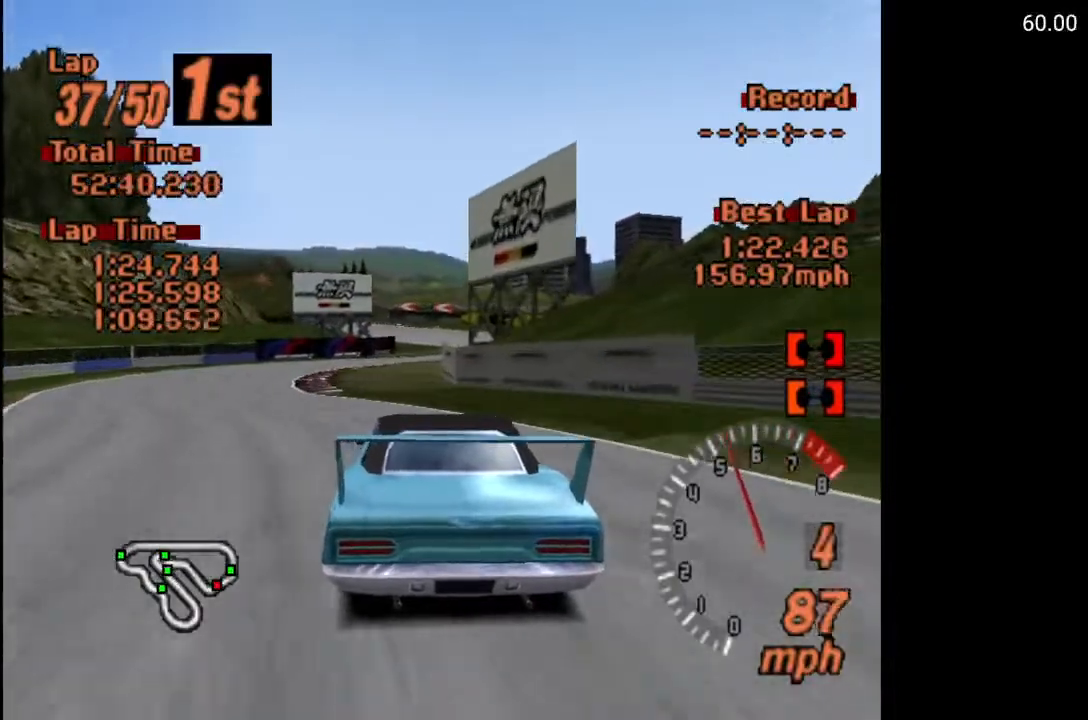
{"buttons": ["A"], "left_stick": "center", "right_stick": "center", "events": [[183, "DPAD_RIGHT", "down"], [317, "DPAD_RIGHT", "up"]]}
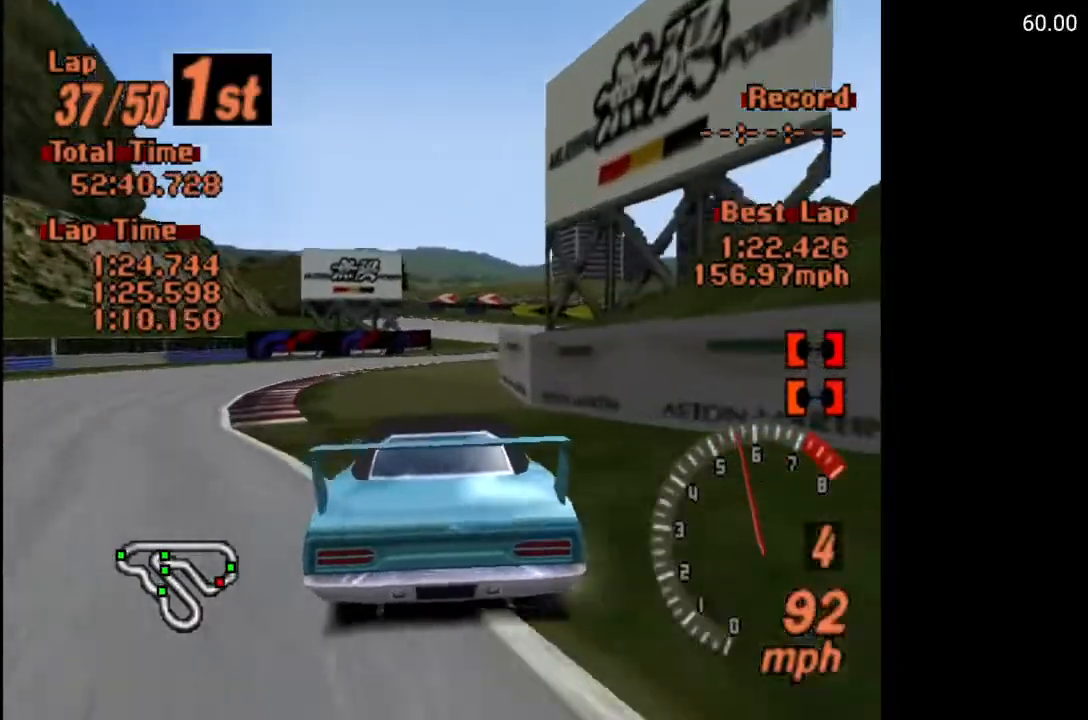
{"buttons": ["A"], "left_stick": "center", "right_stick": "center", "events": [[133, "DPAD_RIGHT", "down"], [233, "DPAD_RIGHT", "up"]]}
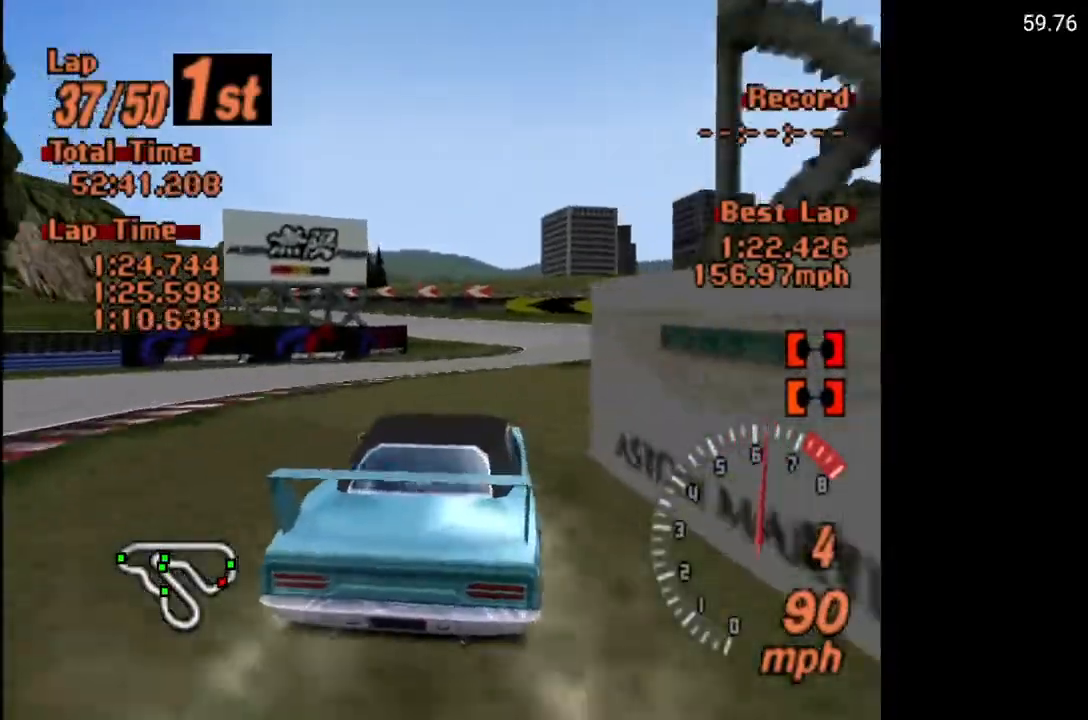
{"buttons": ["A", "DPAD_LEFT"], "left_stick": "center", "right_stick": "center", "events": [[217, "DPAD_LEFT", "down"]]}
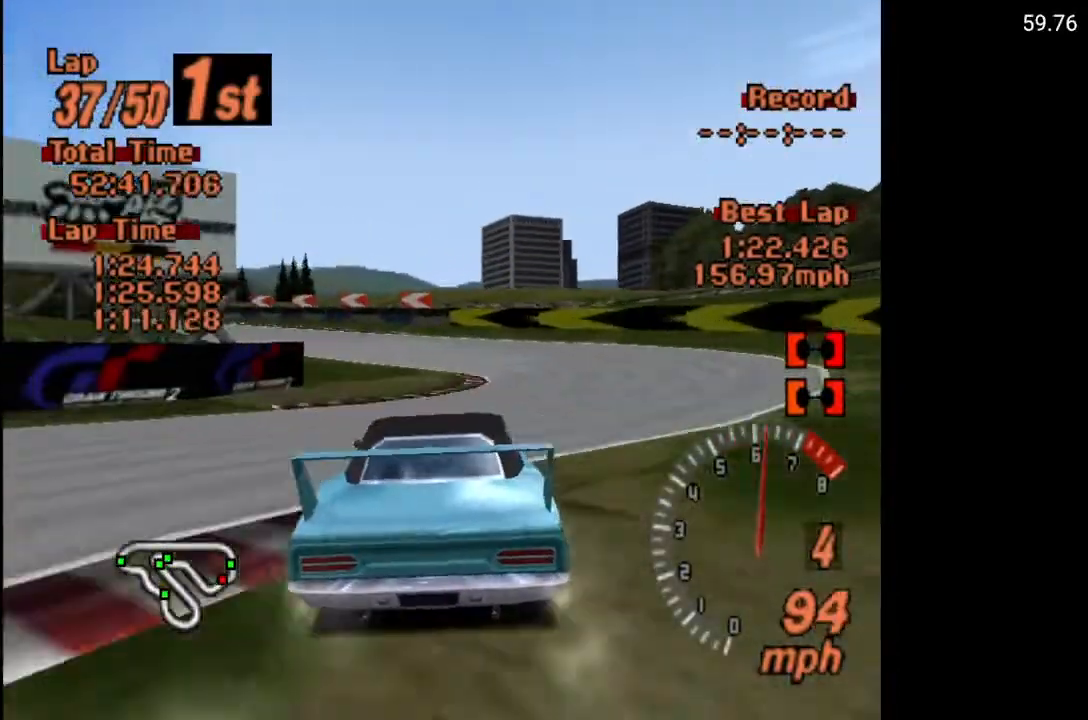
{"buttons": ["A", "DPAD_LEFT"], "left_stick": "center", "right_stick": "center", "events": []}
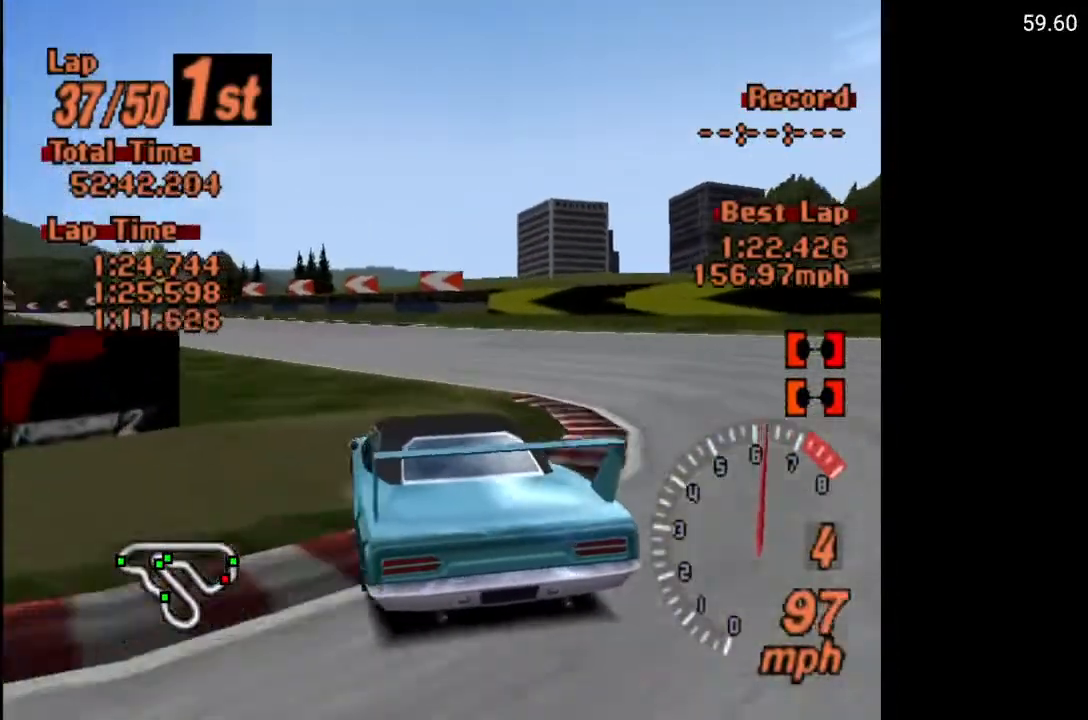
{"buttons": ["A"], "left_stick": "center", "right_stick": "center", "events": [[433, "DPAD_LEFT", "up"]]}
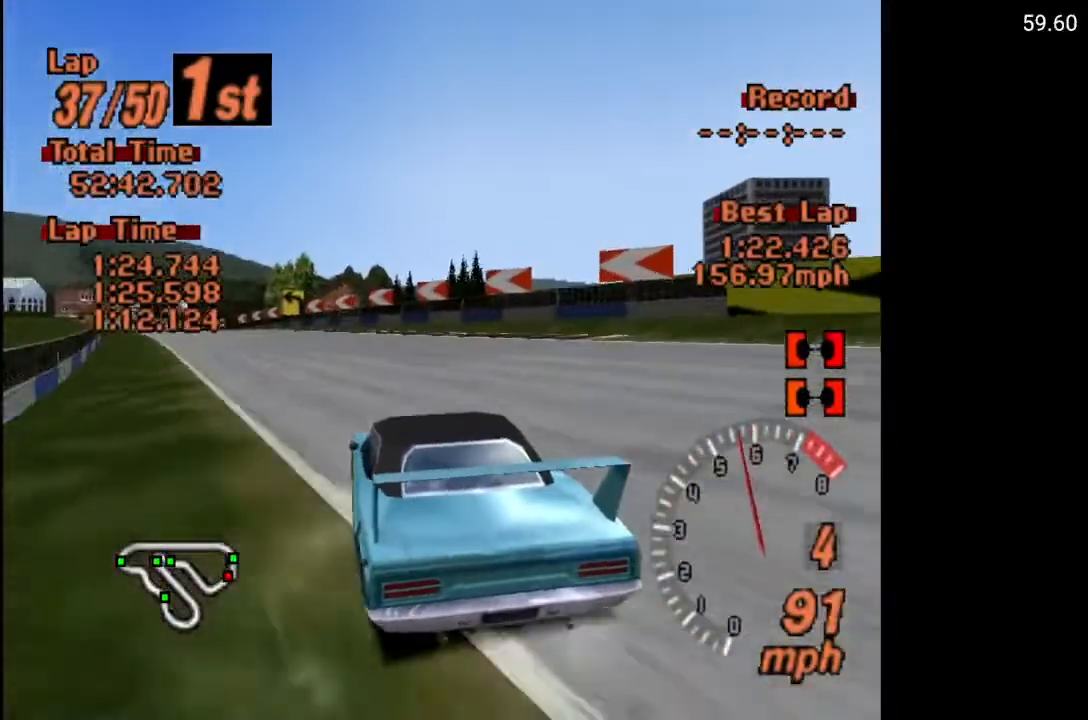
{"buttons": ["A"], "left_stick": "center", "right_stick": "center", "events": [[167, "DPAD_LEFT", "down"], [300, "DPAD_LEFT", "up"]]}
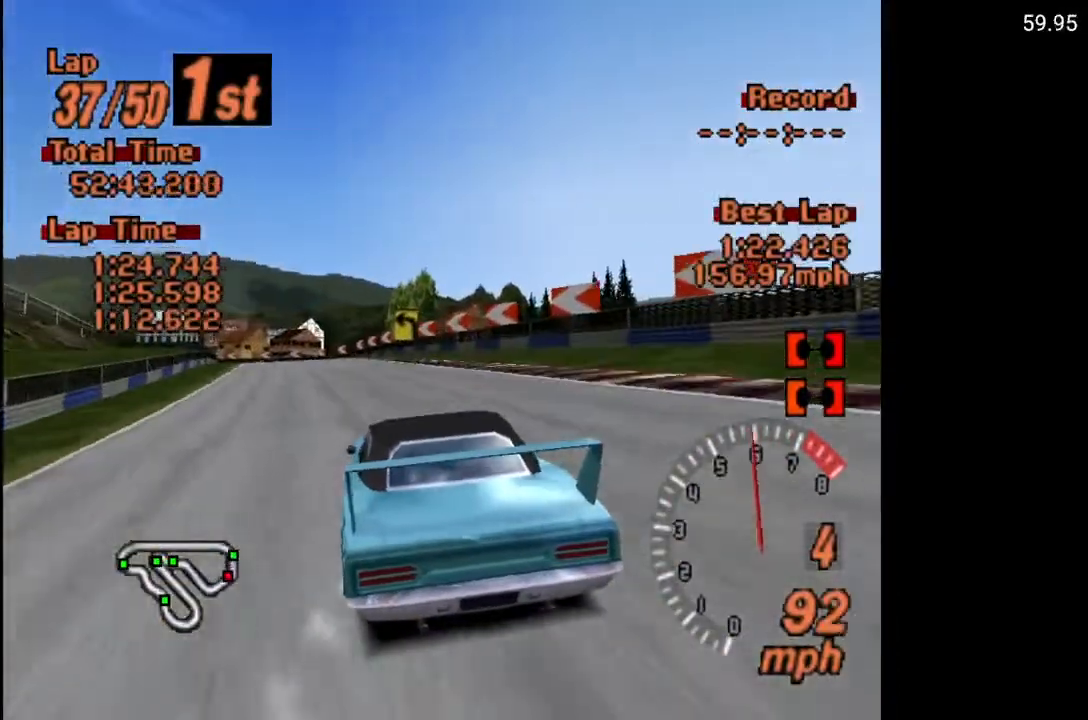
{"buttons": ["A", "DPAD_LEFT"], "left_stick": "center", "right_stick": "center", "events": [[450, "DPAD_LEFT", "down"]]}
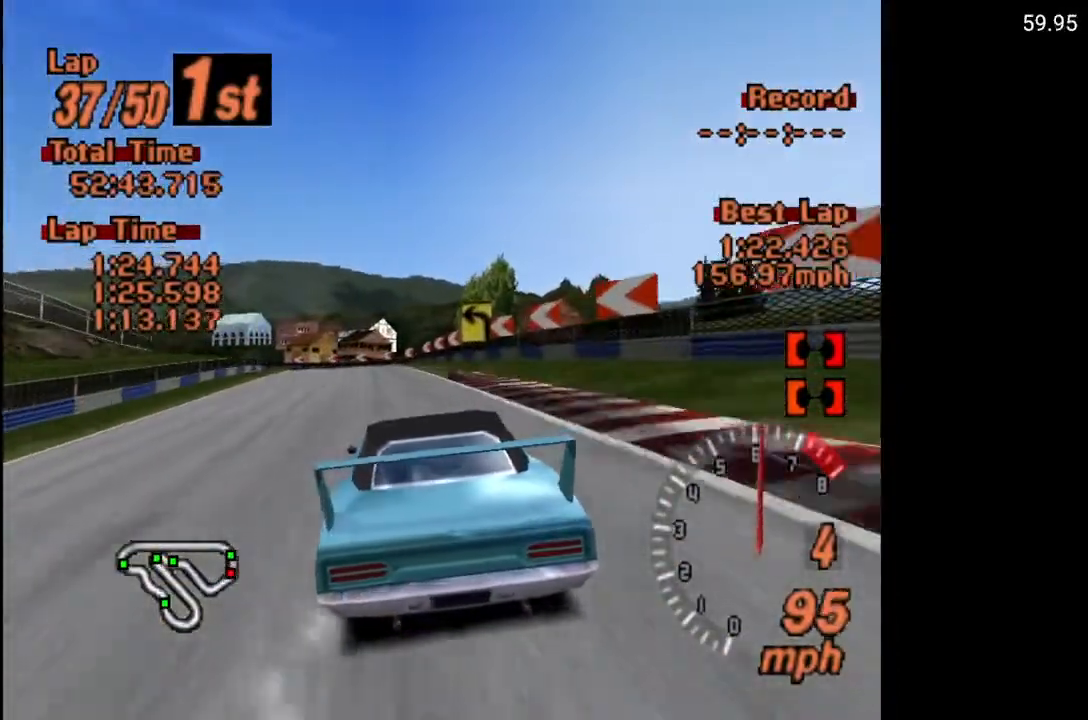
{"buttons": ["A"], "left_stick": "center", "right_stick": "center", "events": [[100, "DPAD_LEFT", "up"]]}
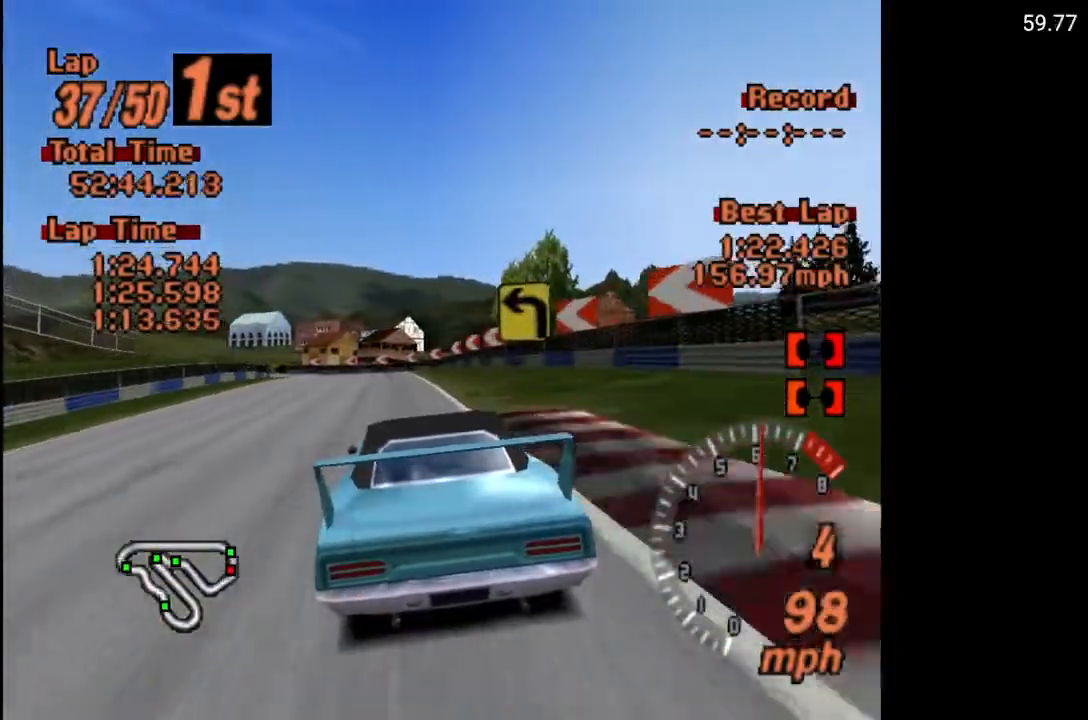
{"buttons": ["A"], "left_stick": "center", "right_stick": "center", "events": [[183, "DPAD_LEFT", "down"], [250, "DPAD_LEFT", "up"]]}
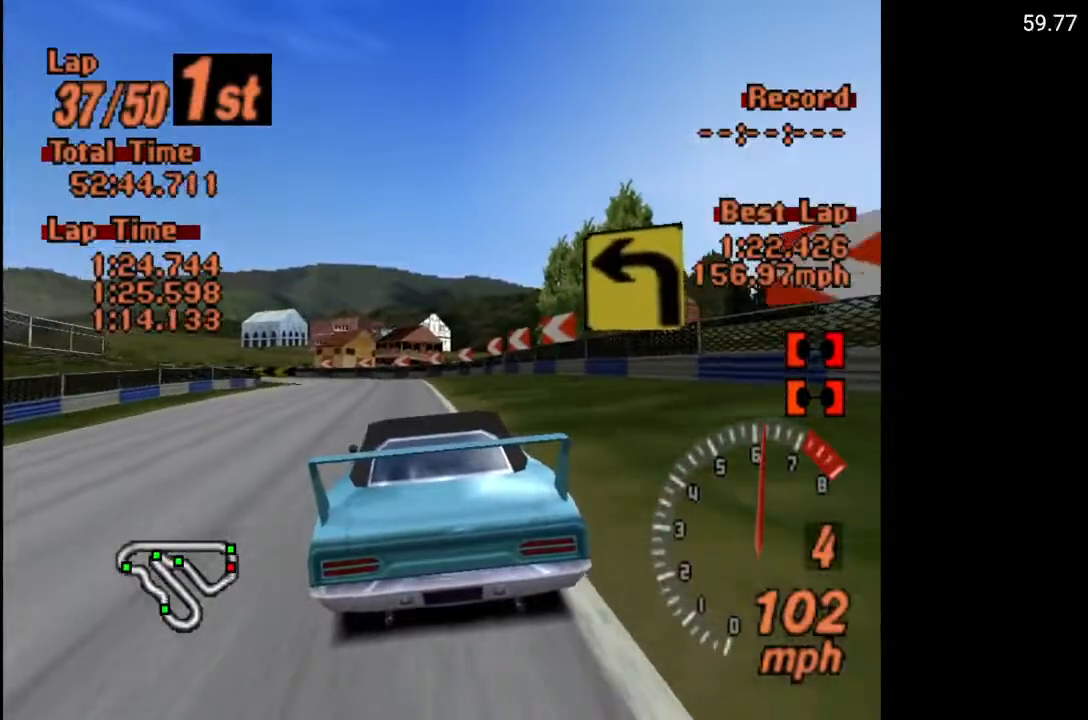
{"buttons": ["A", "DPAD_LEFT"], "left_stick": "center", "right_stick": "center", "events": [[133, "DPAD_LEFT", "down"], [200, "DPAD_LEFT", "up"], [500, "DPAD_LEFT", "down"]]}
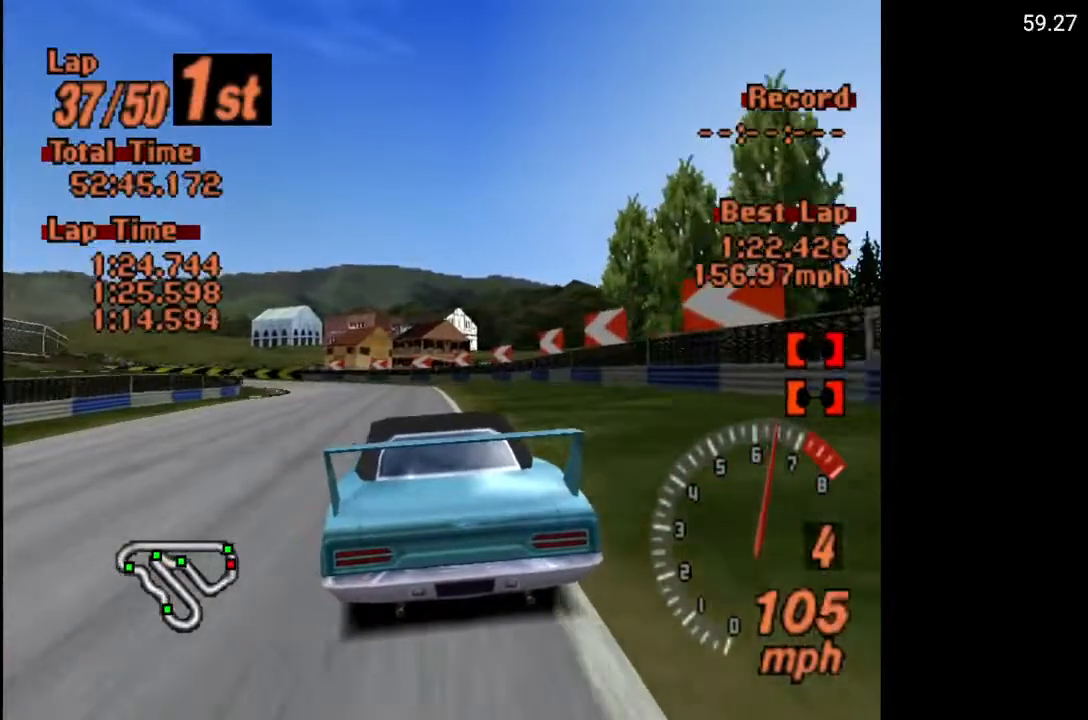
{"buttons": ["A"], "left_stick": "center", "right_stick": "center", "events": [[167, "DPAD_LEFT", "up"], [367, "DPAD_LEFT", "down"], [483, "DPAD_LEFT", "up"]]}
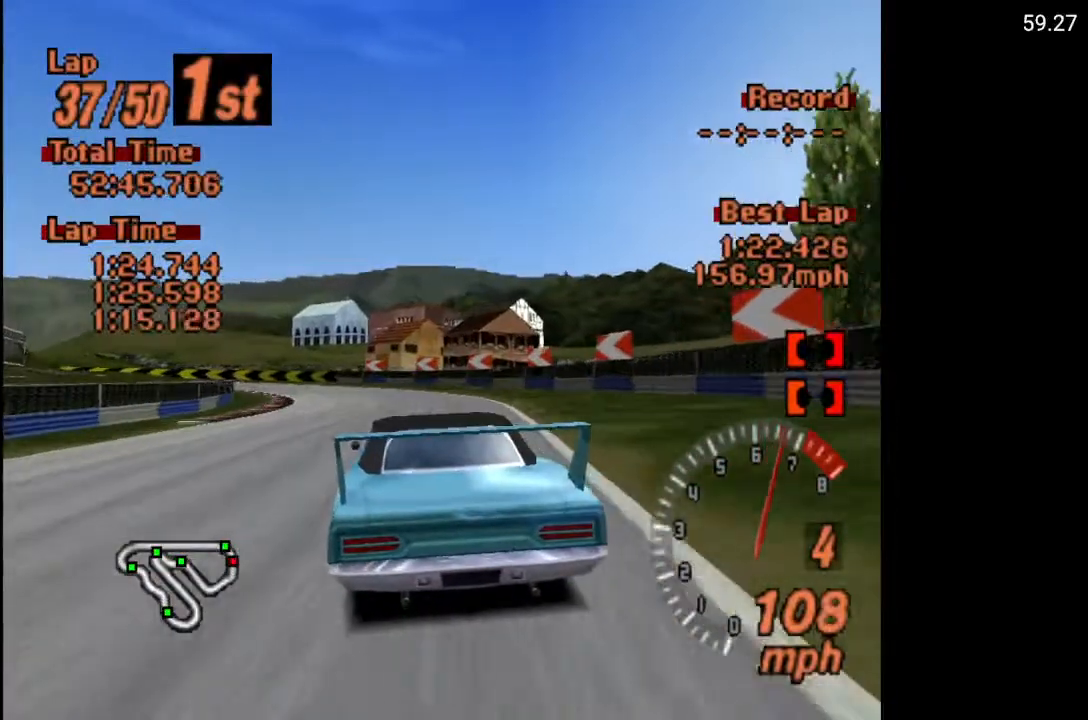
{"buttons": ["DPAD_LEFT"], "left_stick": "center", "right_stick": "center", "events": [[67, "A", "up"], [67, "DPAD_LEFT", "down"]]}
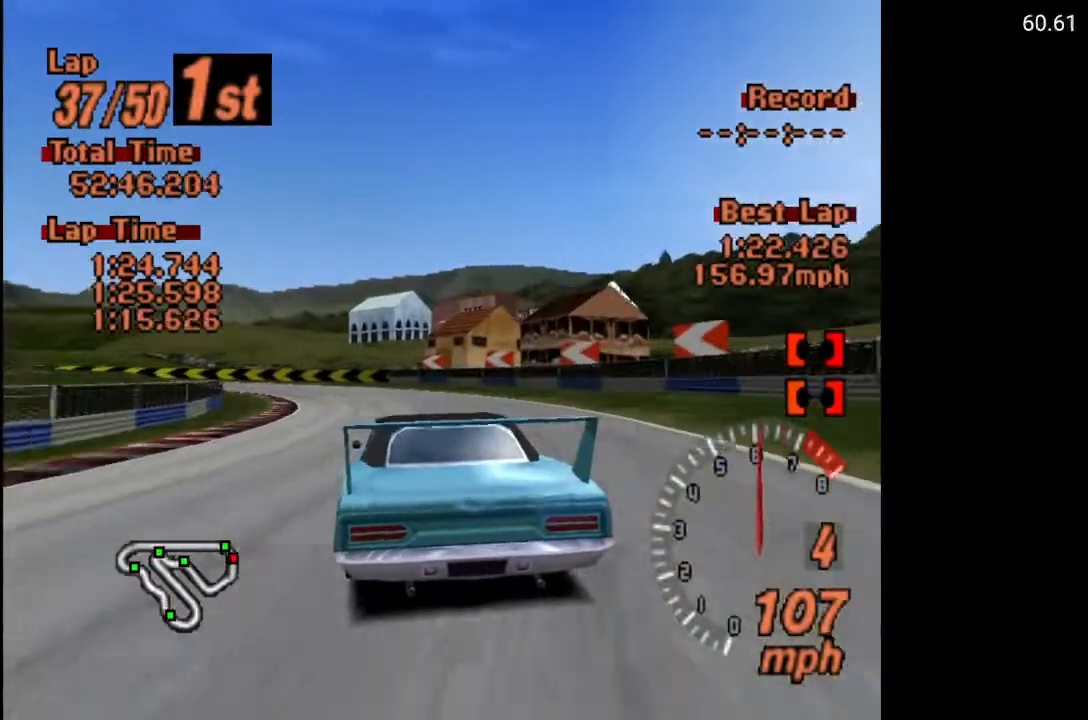
{"buttons": ["DPAD_LEFT"], "left_stick": "center", "right_stick": "center", "events": [[33, "L2", "down"], [50, "X", "down"], [167, "DPAD_LEFT", "up"], [167, "L2", "up"], [317, "DPAD_LEFT", "down"], [333, "X", "up"]]}
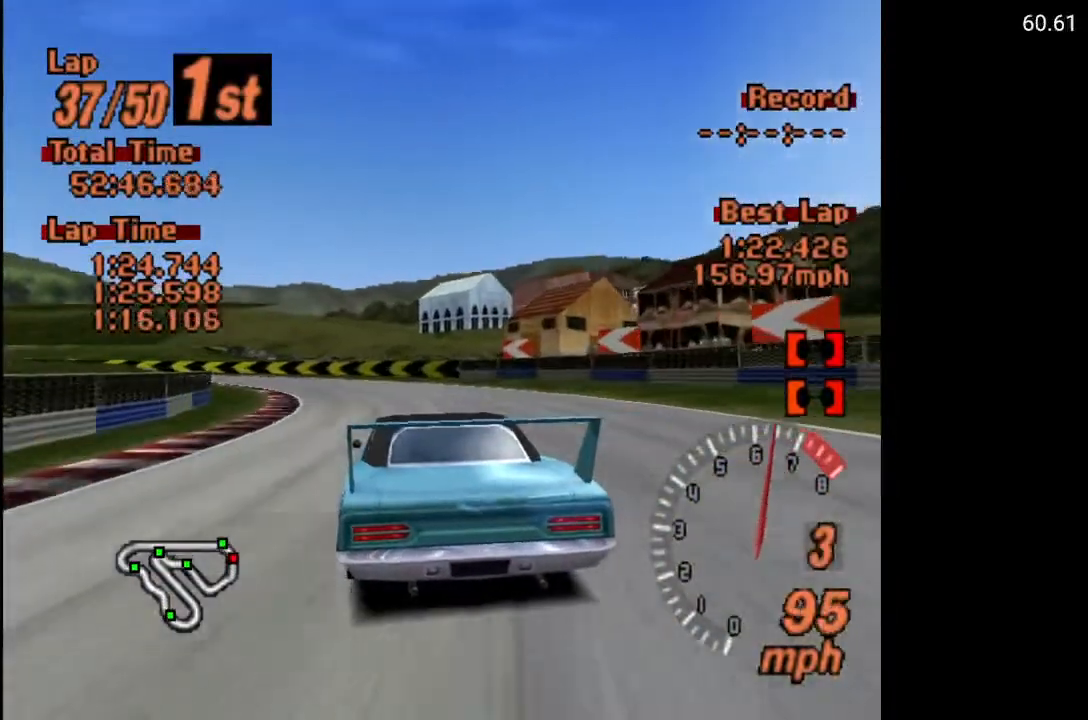
{"buttons": ["DPAD_LEFT"], "left_stick": "center", "right_stick": "center", "events": []}
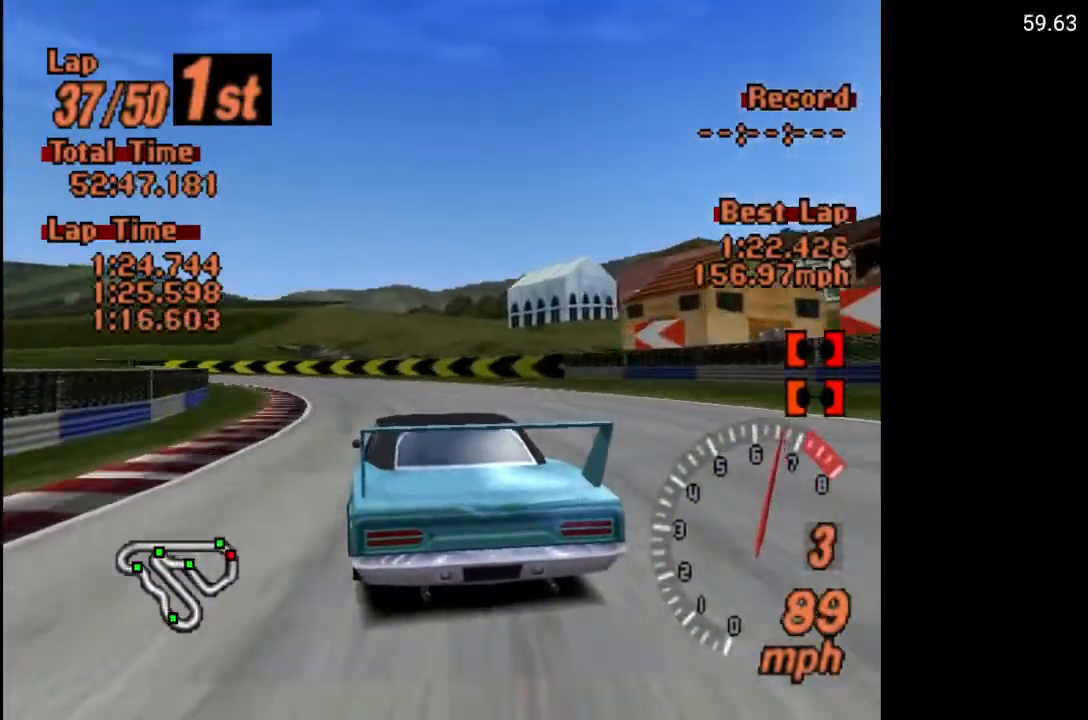
{"buttons": ["DPAD_LEFT"], "left_stick": "center", "right_stick": "center", "events": []}
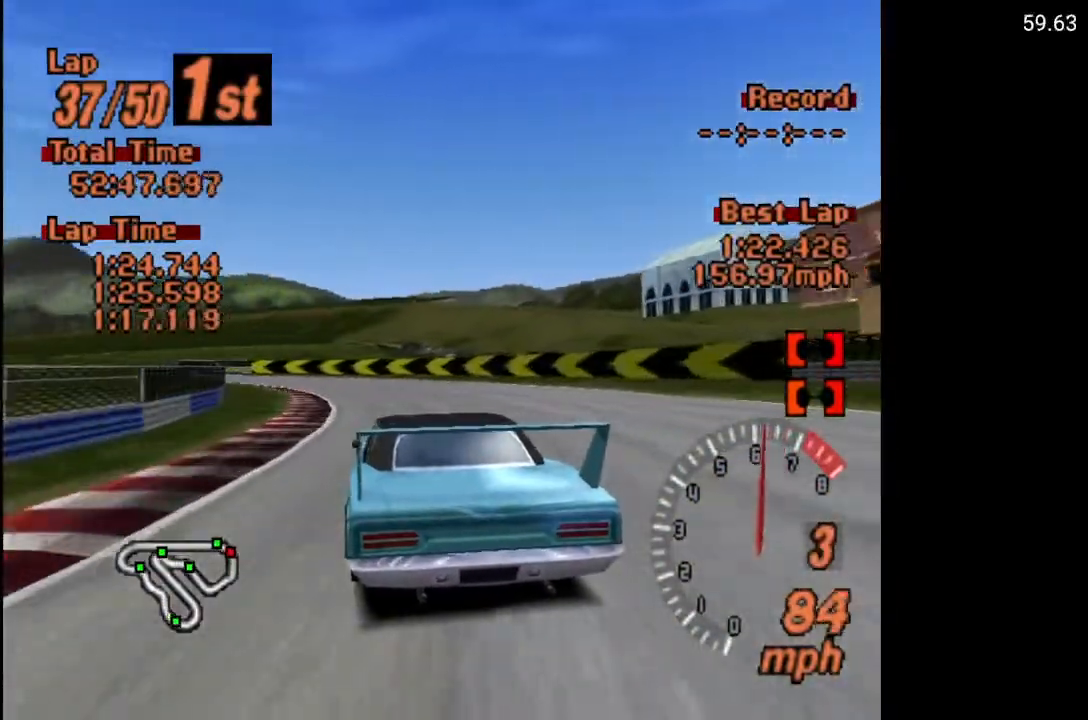
{"buttons": ["A", "DPAD_LEFT"], "left_stick": "center", "right_stick": "center", "events": [[317, "A", "down"], [383, "DPAD_LEFT", "up"], [500, "DPAD_LEFT", "down"]]}
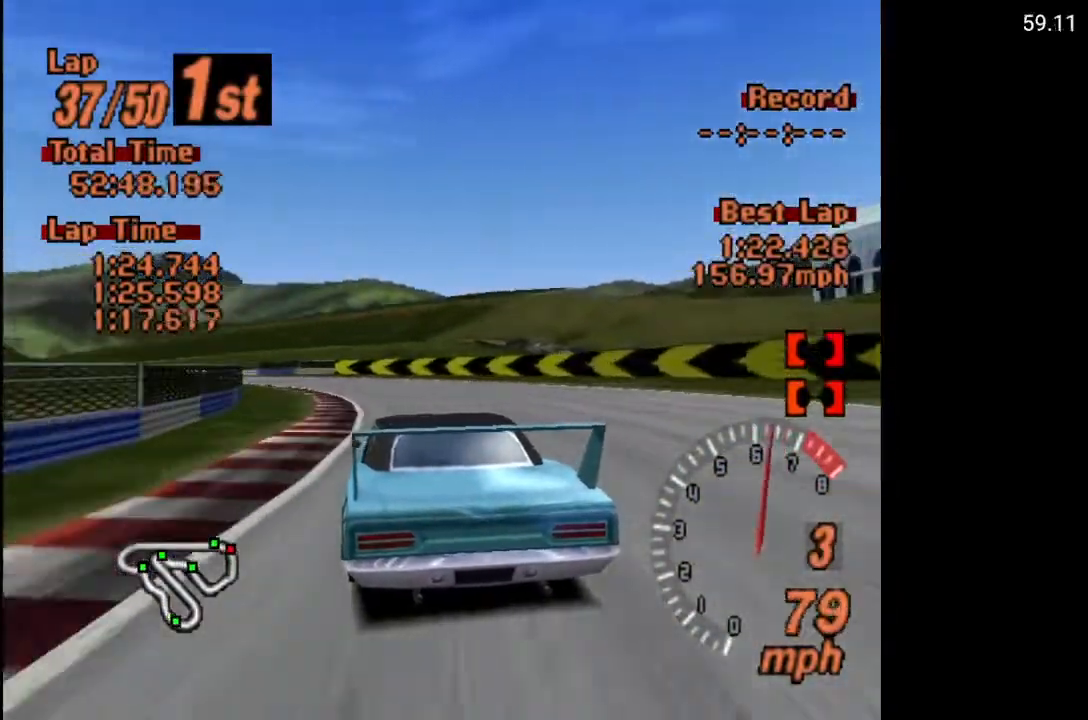
{"buttons": ["A", "DPAD_LEFT"], "left_stick": "center", "right_stick": "center", "events": []}
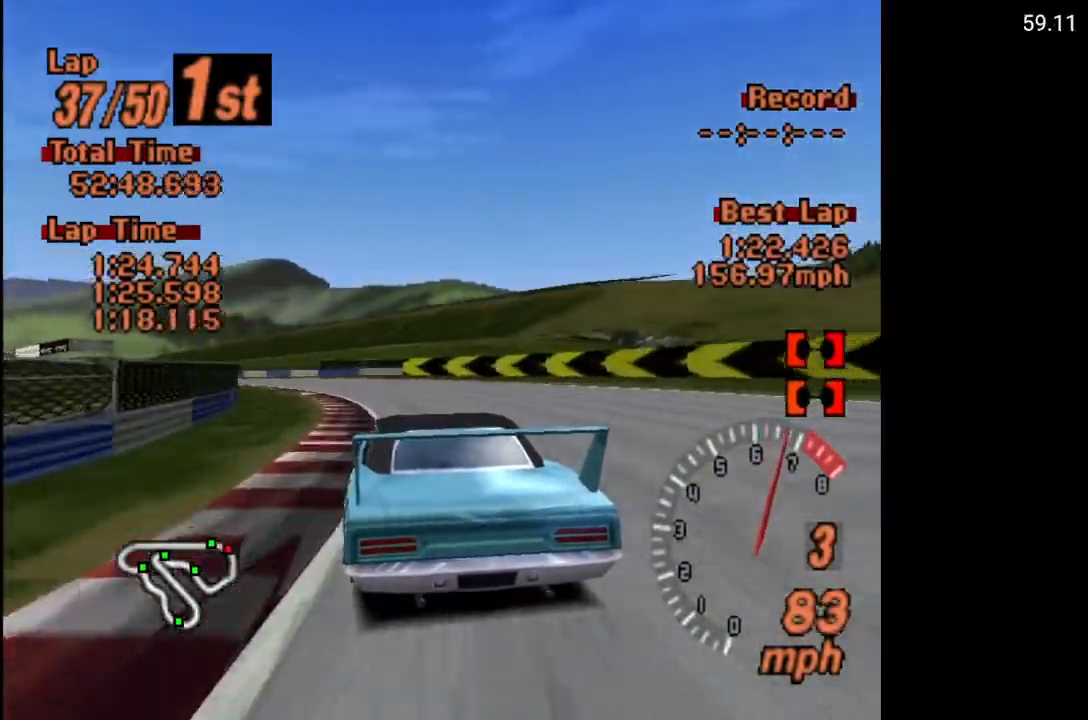
{"buttons": ["A", "DPAD_LEFT"], "left_stick": "center", "right_stick": "center", "events": []}
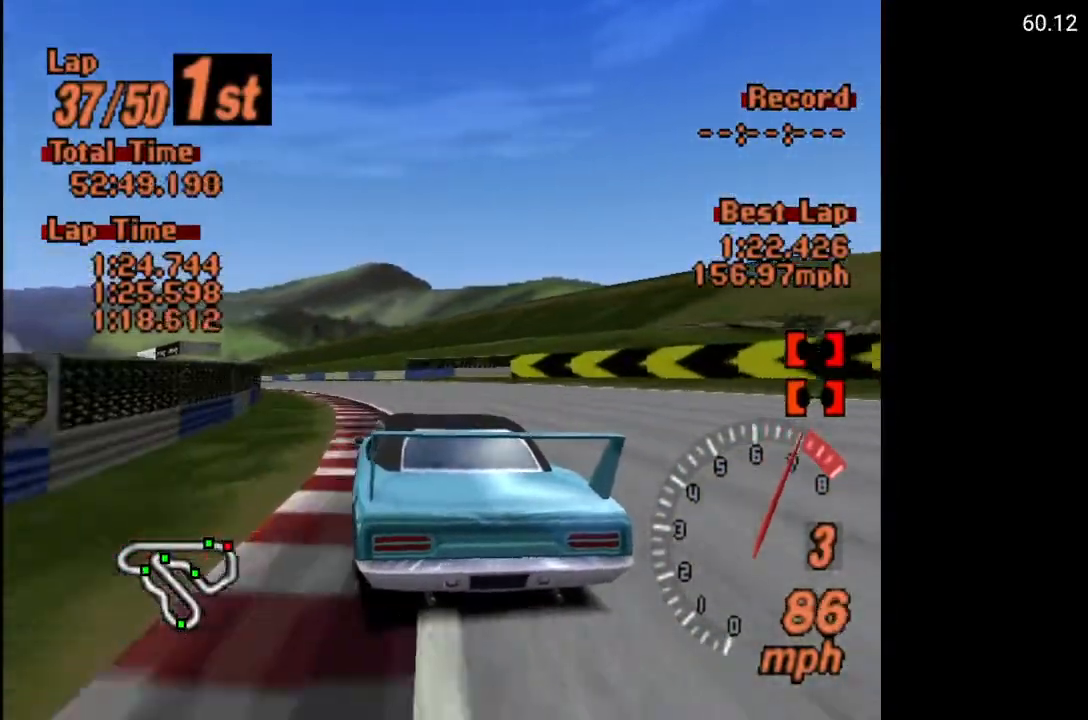
{"buttons": ["A", "DPAD_LEFT"], "left_stick": "center", "right_stick": "center", "events": []}
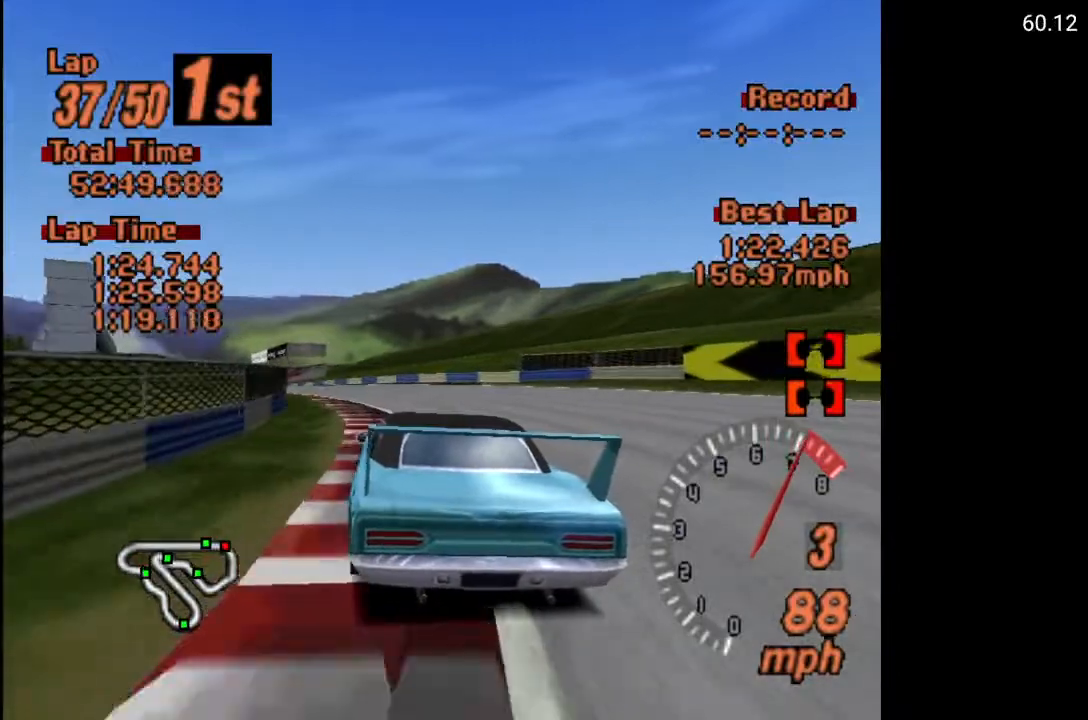
{"buttons": ["A", "DPAD_LEFT"], "left_stick": "center", "right_stick": "center", "events": []}
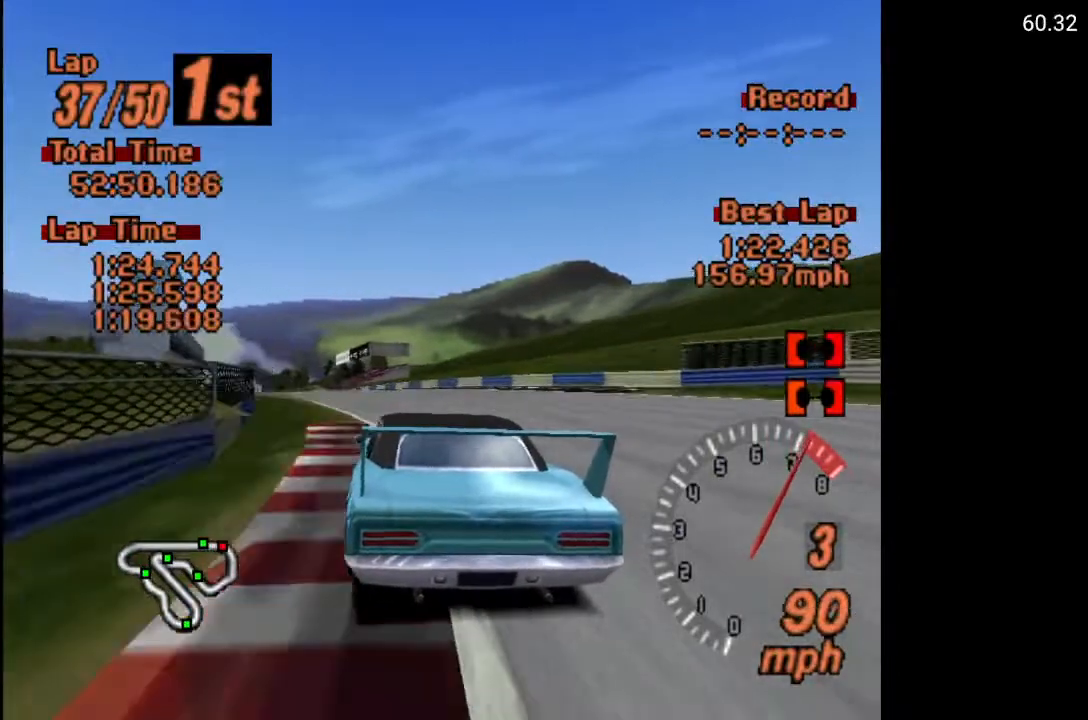
{"buttons": ["A", "DPAD_LEFT"], "left_stick": "center", "right_stick": "center", "events": []}
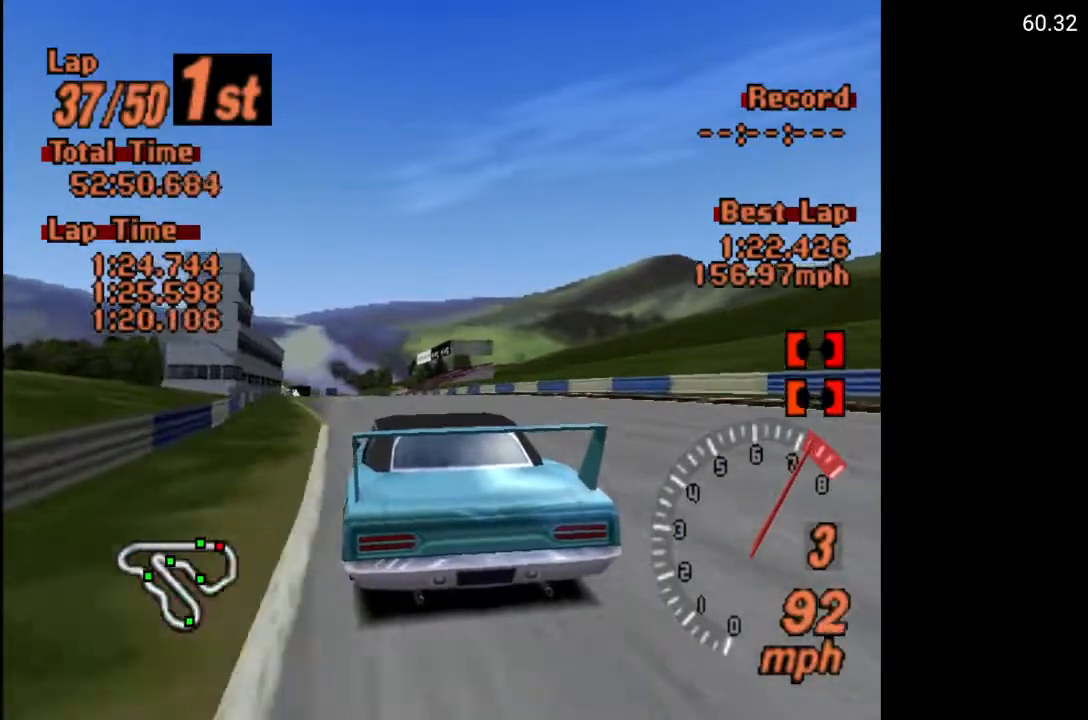
{"buttons": ["A"], "left_stick": "center", "right_stick": "center", "events": [[383, "DPAD_LEFT", "up"]]}